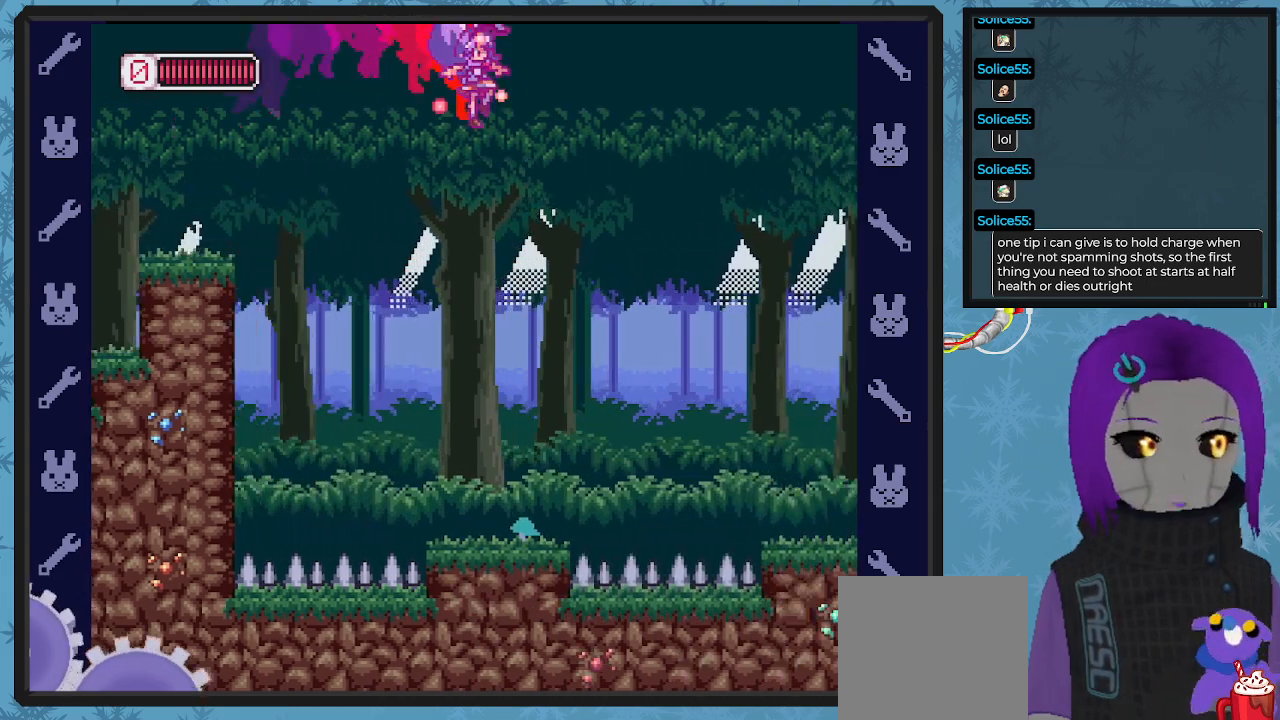
Gameplay with a controller (Xbox layout); each line is a JSON object with the inputs held at the frame after it. "events" lists button and stick changes between this image and that frame as [ms after this image, input, new state], when the widget could be followed in between. Not read: right_stick.
{"buttons": ["X", "DPAD_RIGHT"], "left_stick": "center", "events": [[67, "DPAD_RIGHT", "up"], [300, "DPAD_LEFT", "down"], [400, "DPAD_LEFT", "up"], [500, "DPAD_RIGHT", "down"]]}
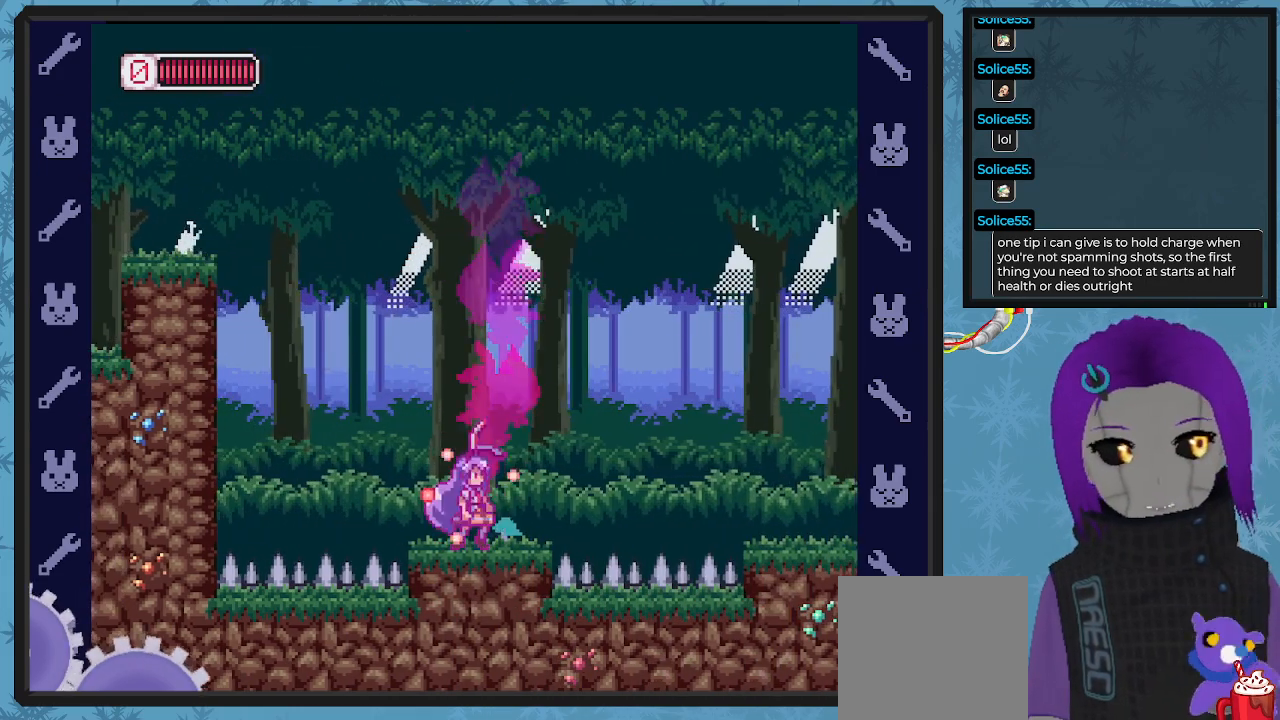
{"buttons": ["X", "DPAD_RIGHT"], "left_stick": "center", "events": [[67, "A", "down"], [67, "B", "down"], [67, "DPAD_DOWN", "down"], [300, "B", "up"], [333, "A", "up"], [433, "DPAD_DOWN", "up"]]}
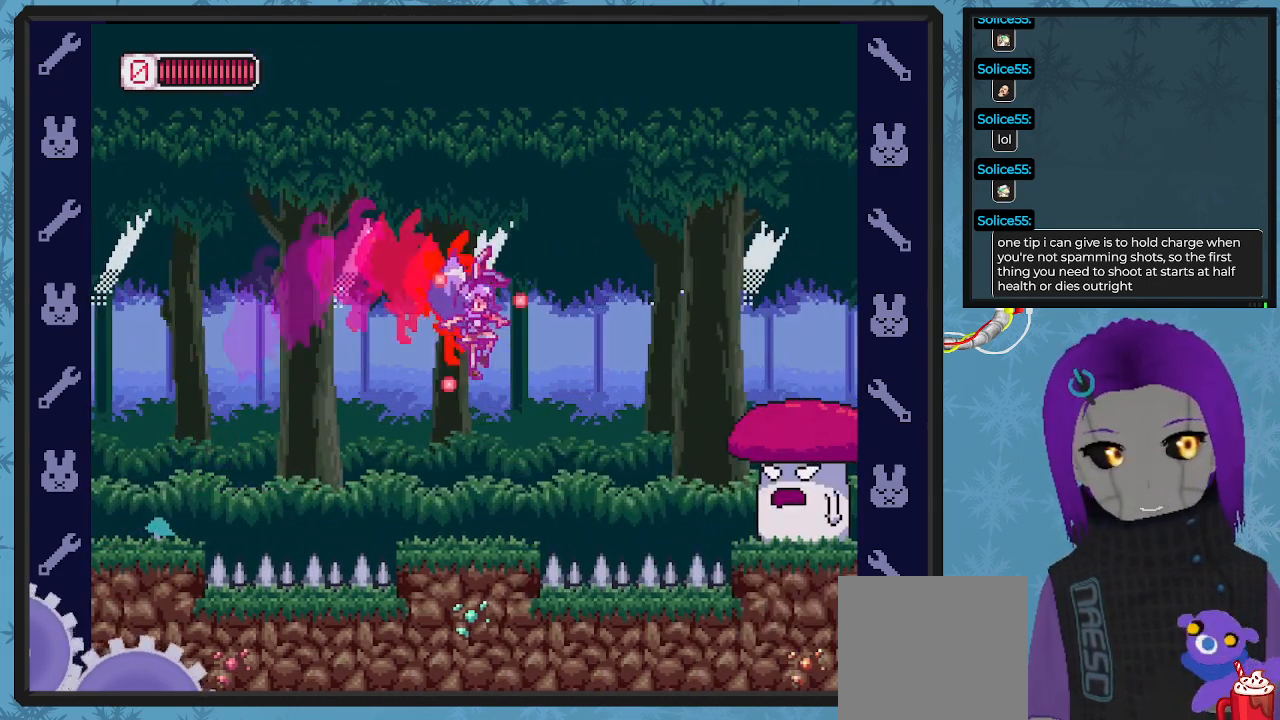
{"buttons": [], "left_stick": "center", "events": [[33, "DPAD_RIGHT", "up"], [467, "X", "up"]]}
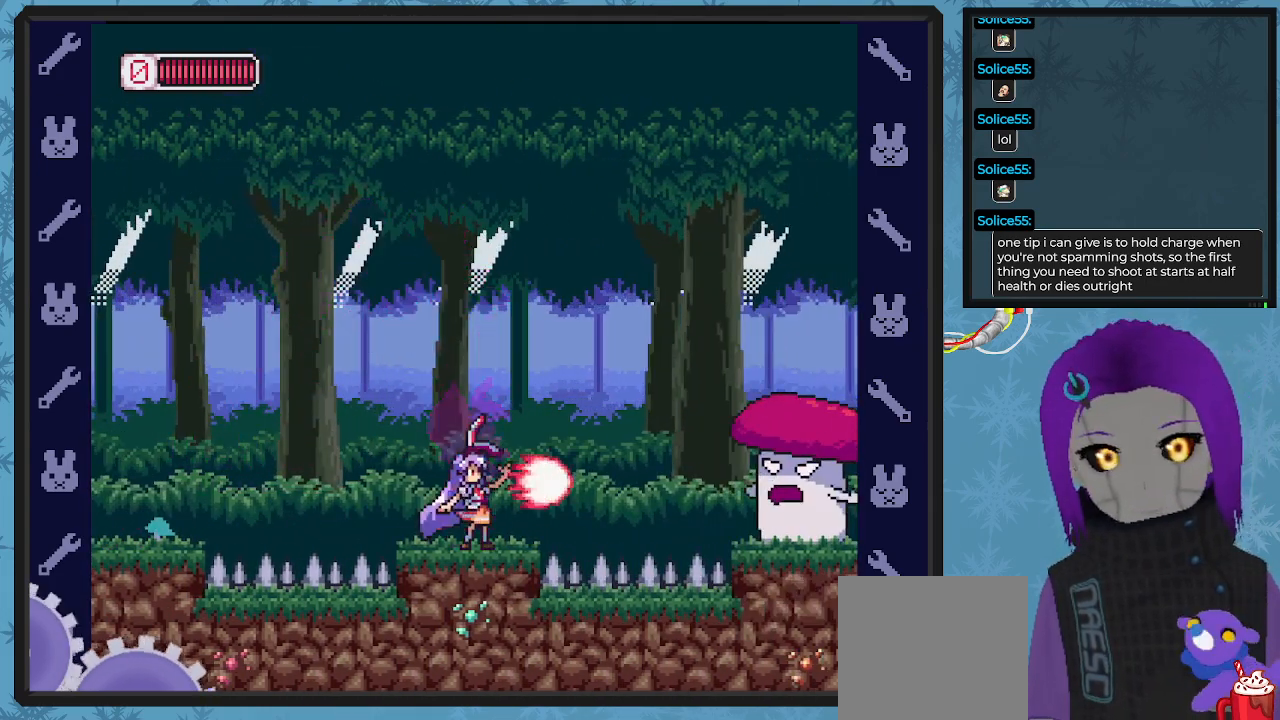
{"buttons": [], "left_stick": "center", "events": [[33, "X", "down"], [100, "X", "up"], [167, "X", "down"], [233, "X", "up"], [300, "X", "down"], [400, "X", "up"], [433, "X", "down"], [500, "X", "up"]]}
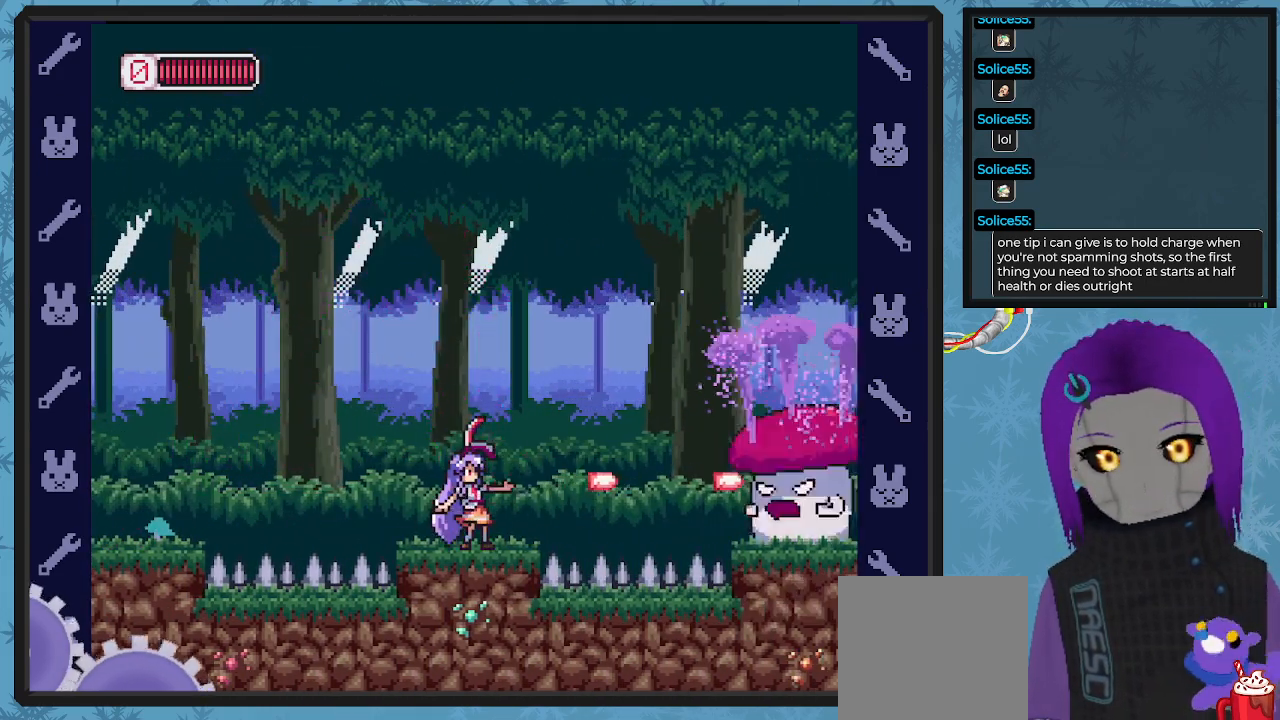
{"buttons": ["X"], "left_stick": "center", "events": [[67, "X", "down"], [167, "X", "up"], [200, "X", "down"], [300, "X", "up"], [367, "X", "down"], [433, "X", "up"], [500, "X", "down"]]}
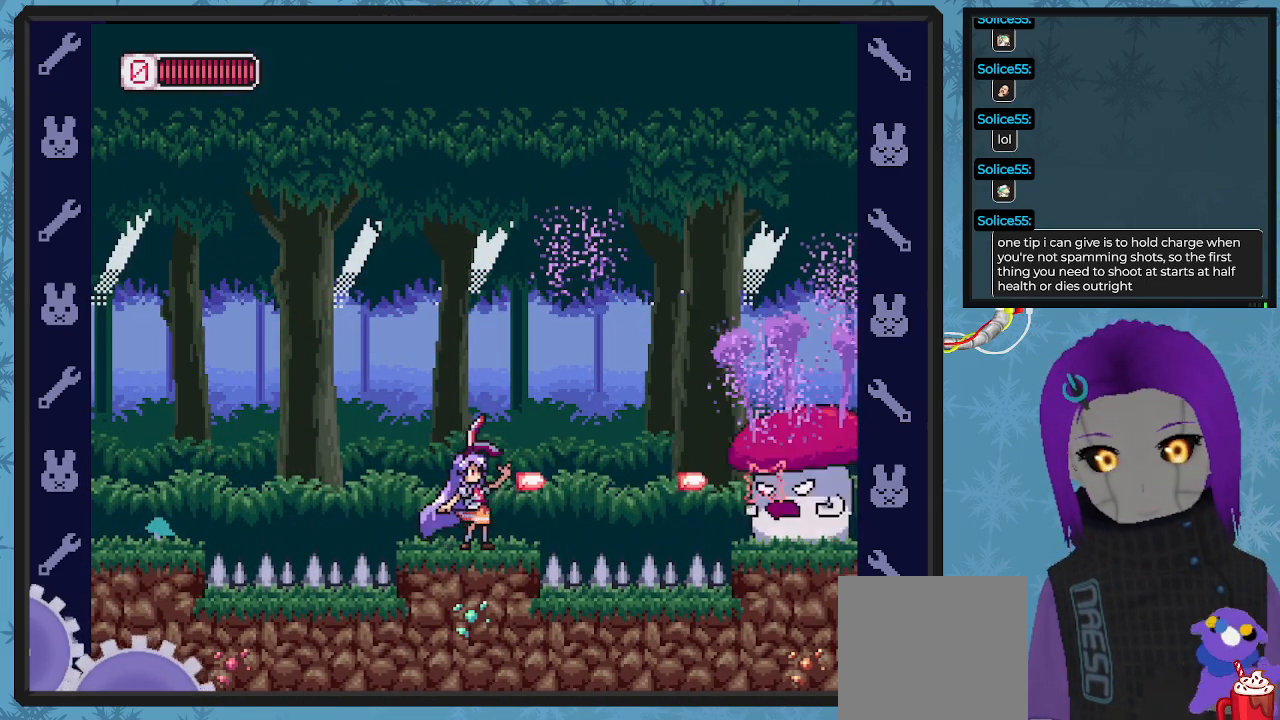
{"buttons": [], "left_stick": "center", "events": [[67, "X", "up"], [133, "X", "down"], [200, "X", "up"], [233, "X", "down"], [333, "X", "up"], [400, "X", "down"], [467, "X", "up"]]}
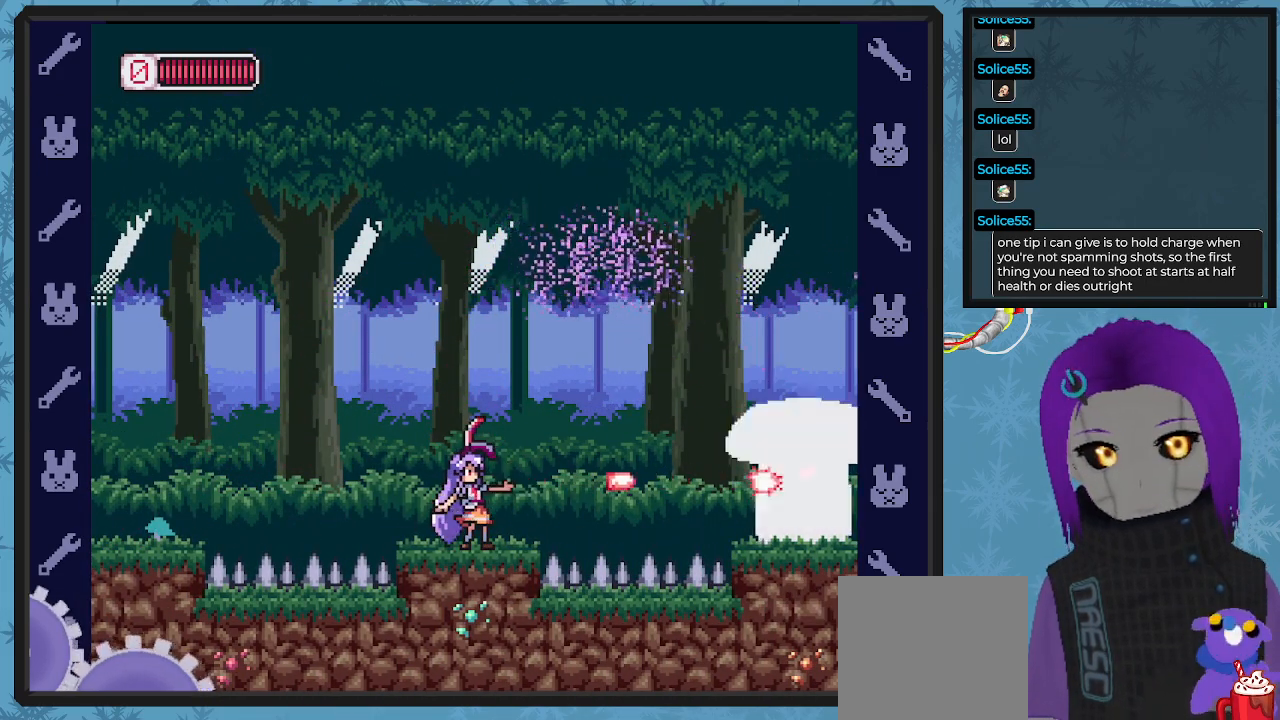
{"buttons": ["X"], "left_stick": "center", "events": [[33, "X", "down"], [133, "X", "up"], [167, "X", "down"], [233, "X", "up"], [333, "X", "down"], [400, "X", "up"], [467, "X", "down"]]}
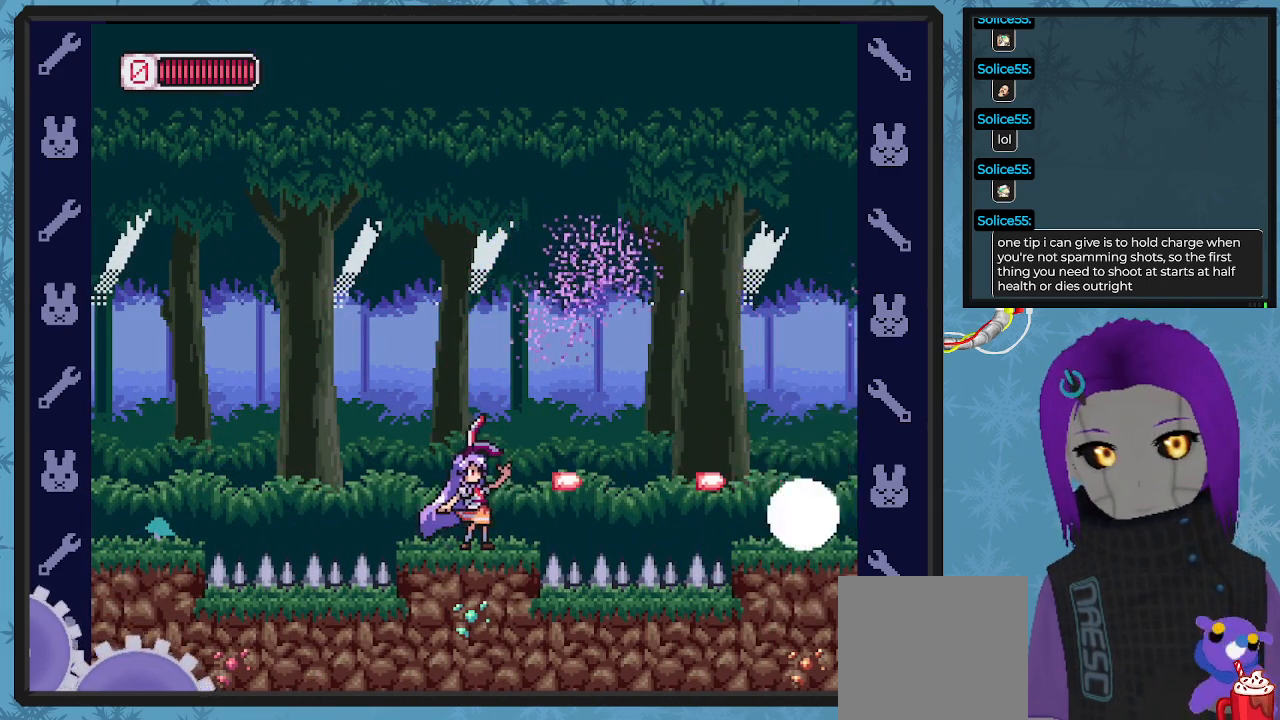
{"buttons": ["DPAD_LEFT"], "left_stick": "center", "events": [[33, "X", "up"], [100, "X", "down"], [167, "X", "up"], [233, "X", "down"], [333, "X", "up"], [400, "DPAD_LEFT", "down"]]}
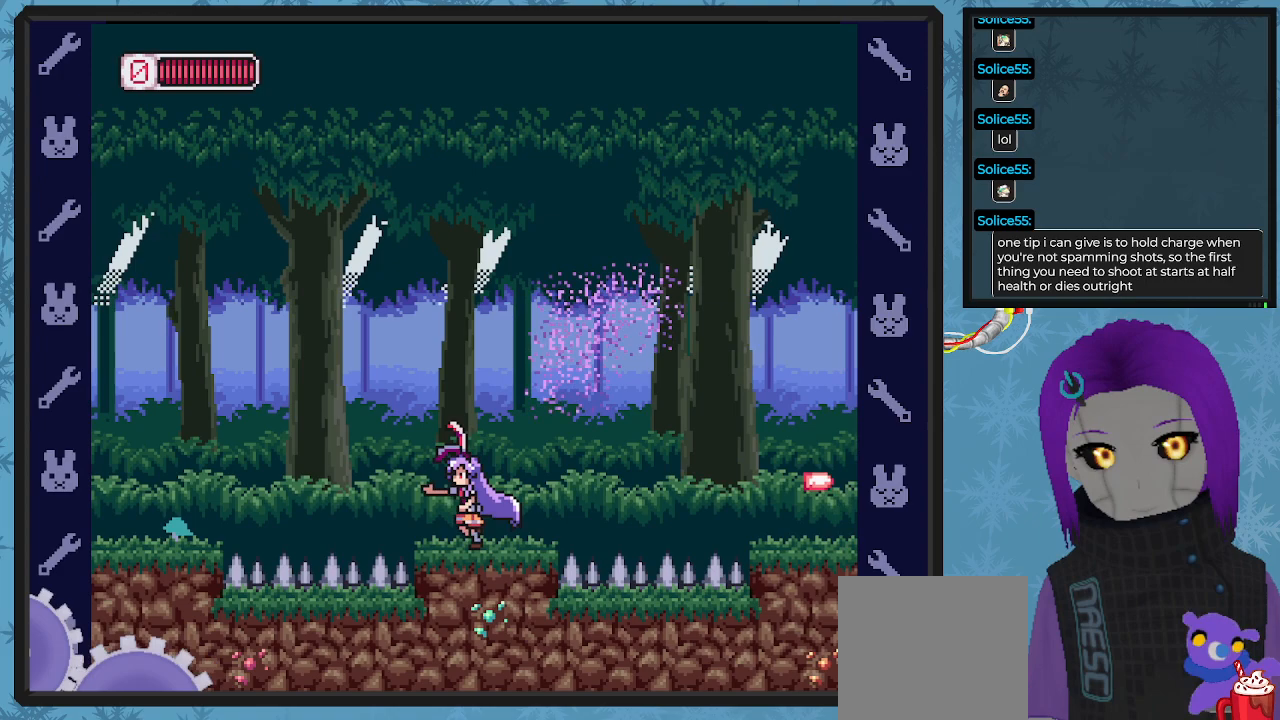
{"buttons": ["DPAD_RIGHT"], "left_stick": "center", "events": [[67, "DPAD_LEFT", "up"], [233, "DPAD_LEFT", "down"], [367, "DPAD_LEFT", "up"], [467, "DPAD_RIGHT", "down"]]}
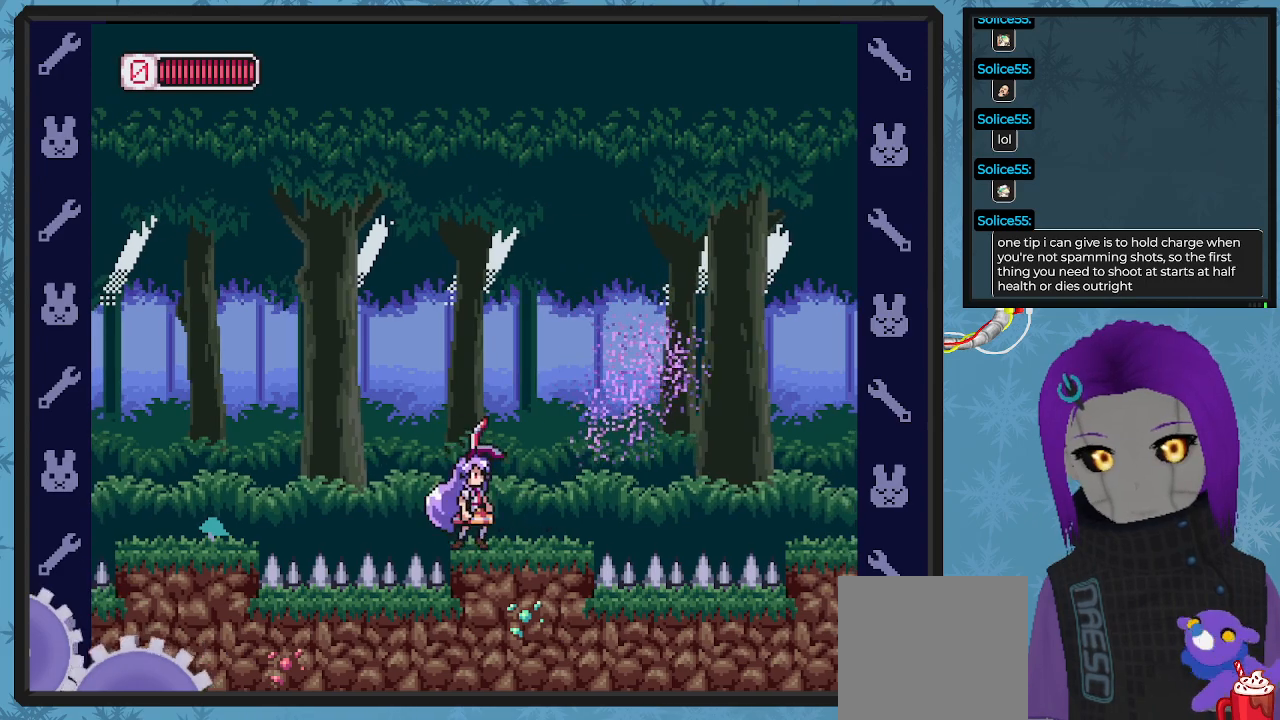
{"buttons": ["A"], "left_stick": "center", "events": [[33, "DPAD_RIGHT", "up"], [300, "A", "down"]]}
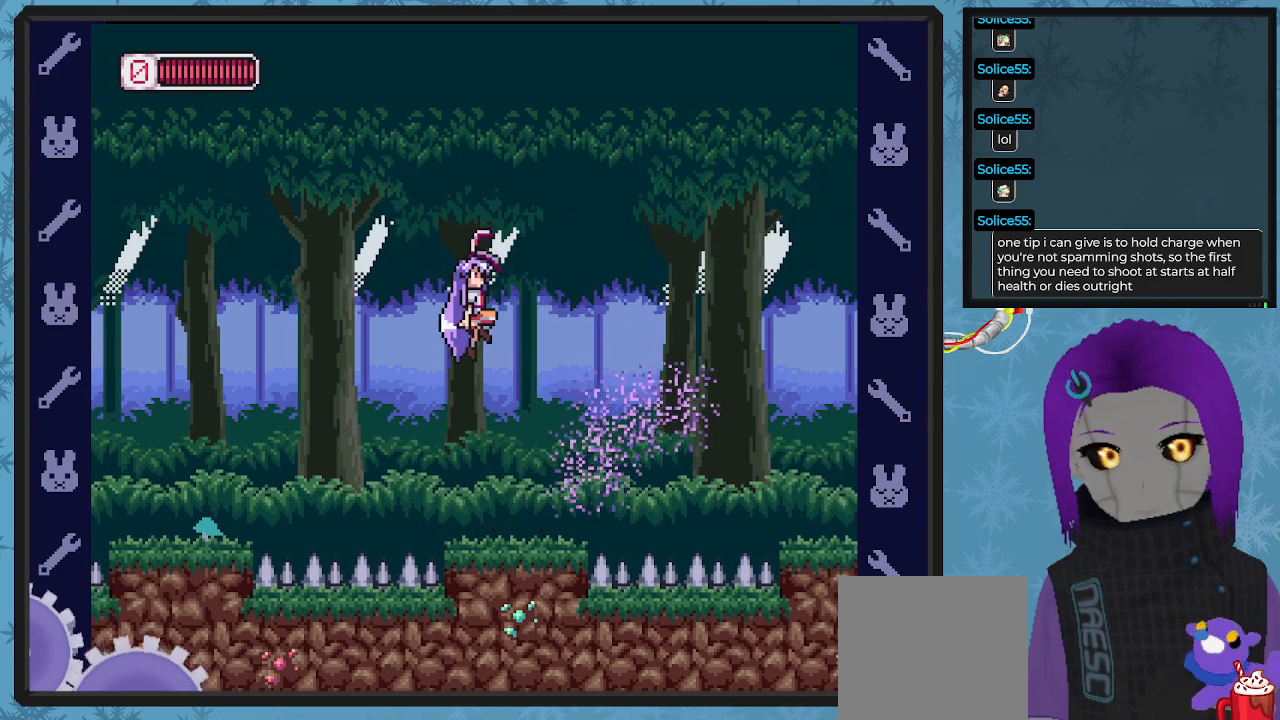
{"buttons": [], "left_stick": "center", "events": [[233, "A", "up"]]}
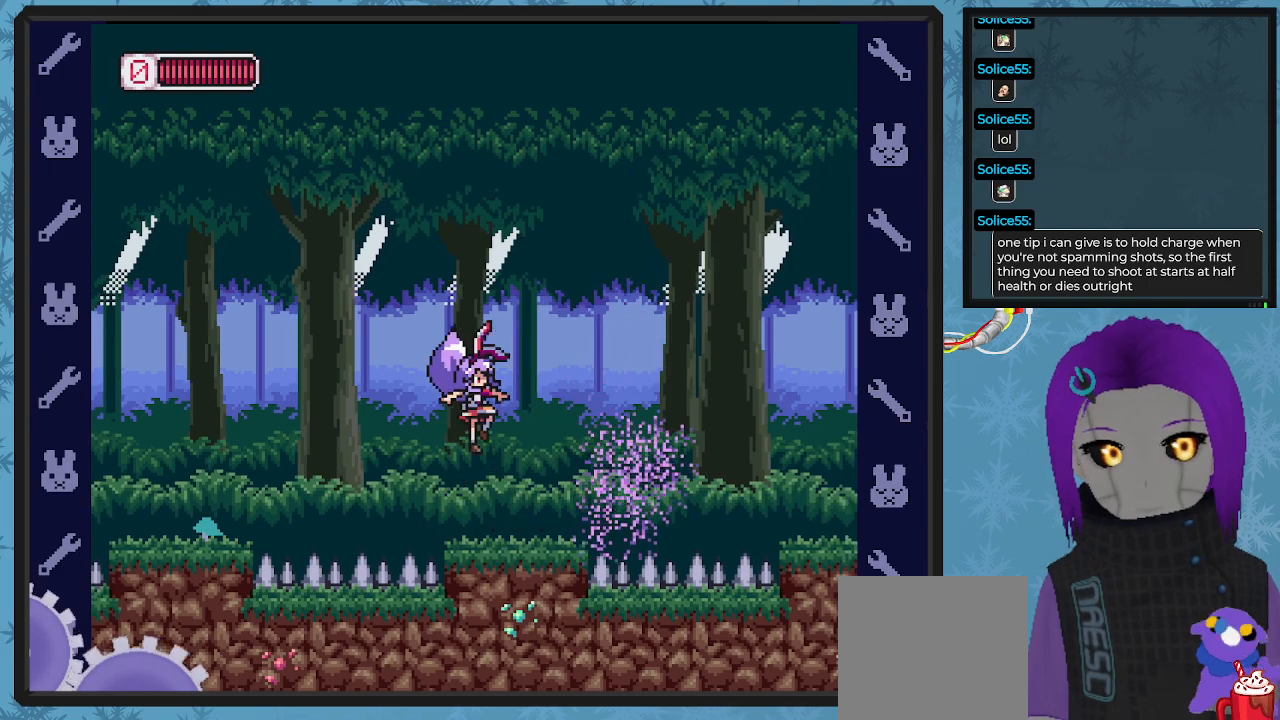
{"buttons": [], "left_stick": "center", "events": []}
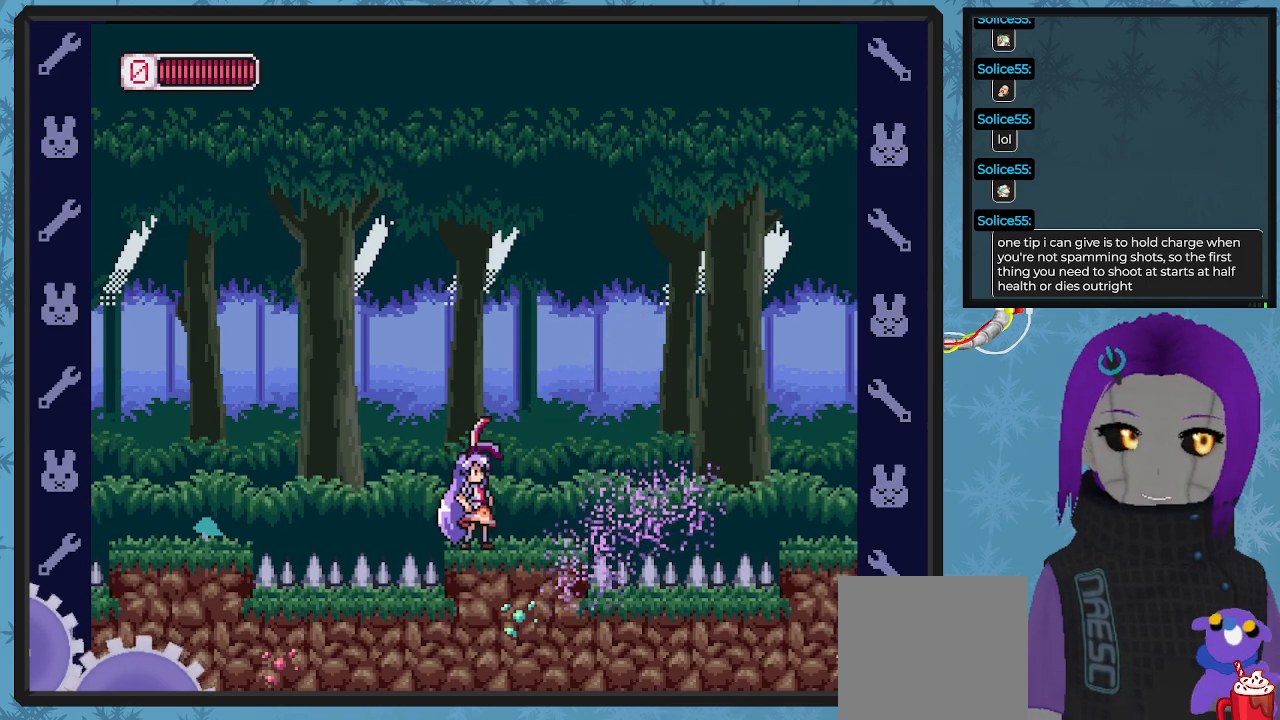
{"buttons": [], "left_stick": "center", "events": []}
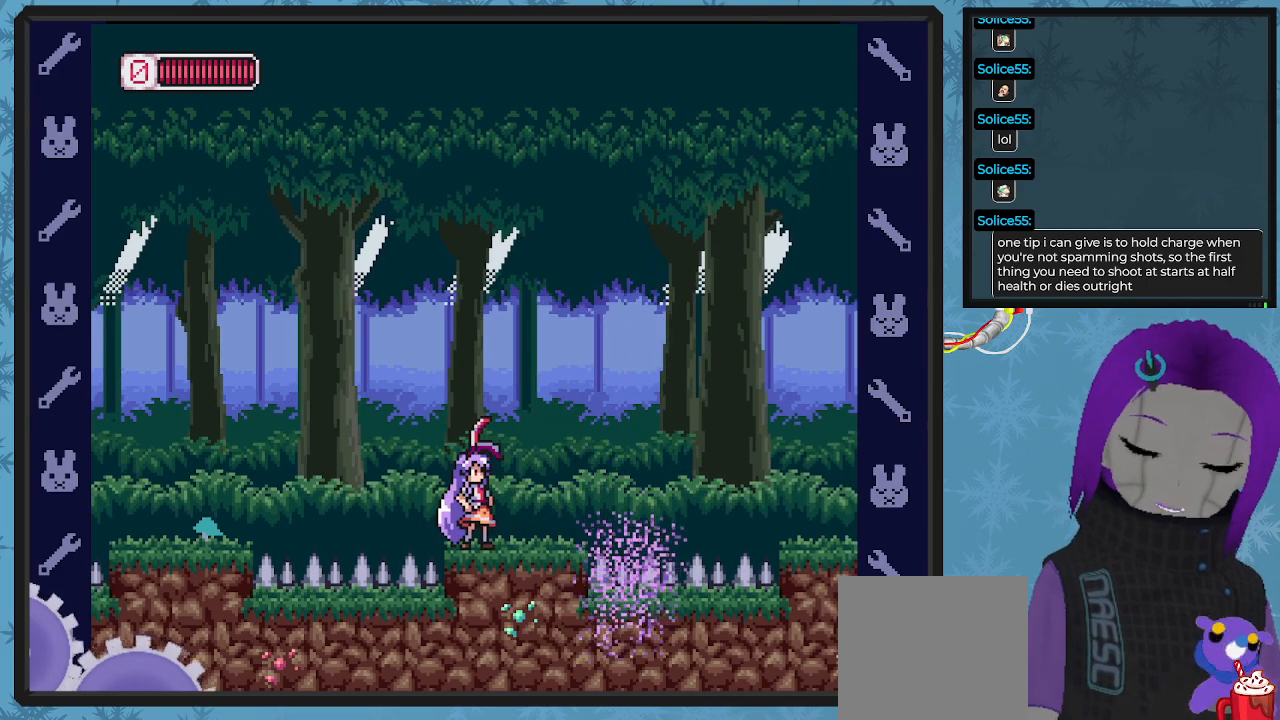
{"buttons": [], "left_stick": "center", "events": []}
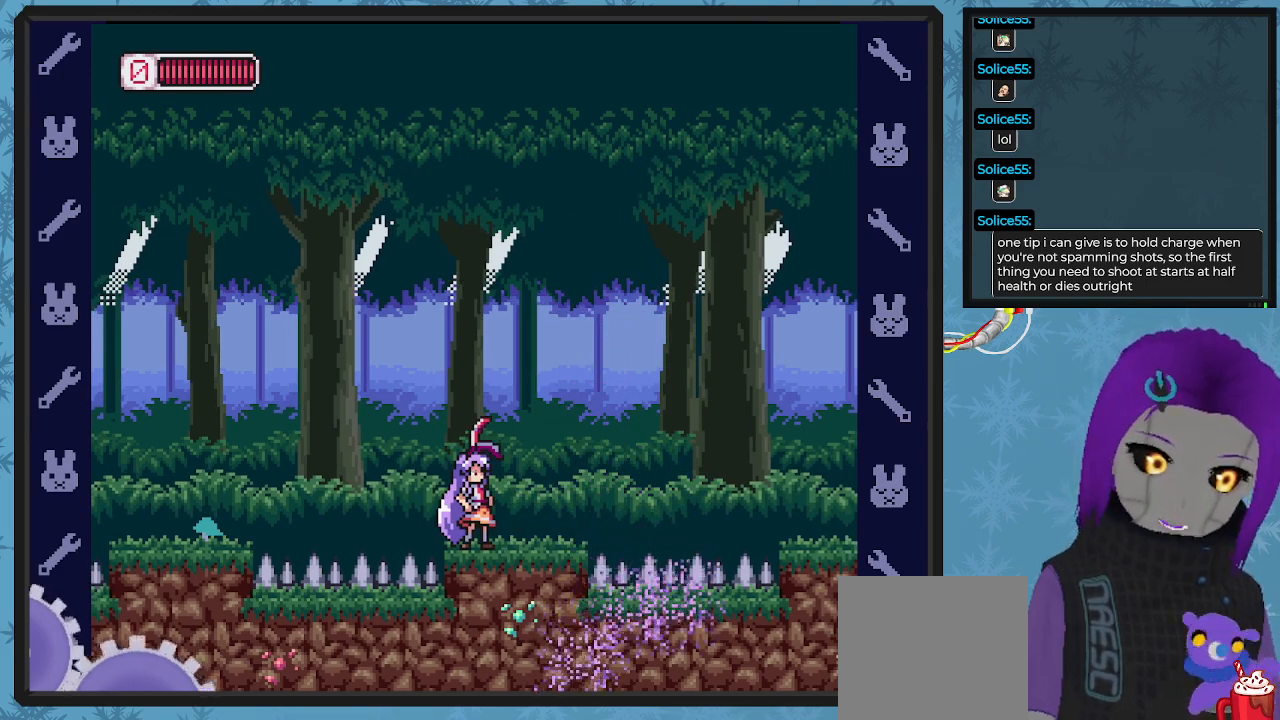
{"buttons": ["B", "DPAD_RIGHT"], "left_stick": "center", "events": [[433, "DPAD_RIGHT", "down"], [500, "B", "down"]]}
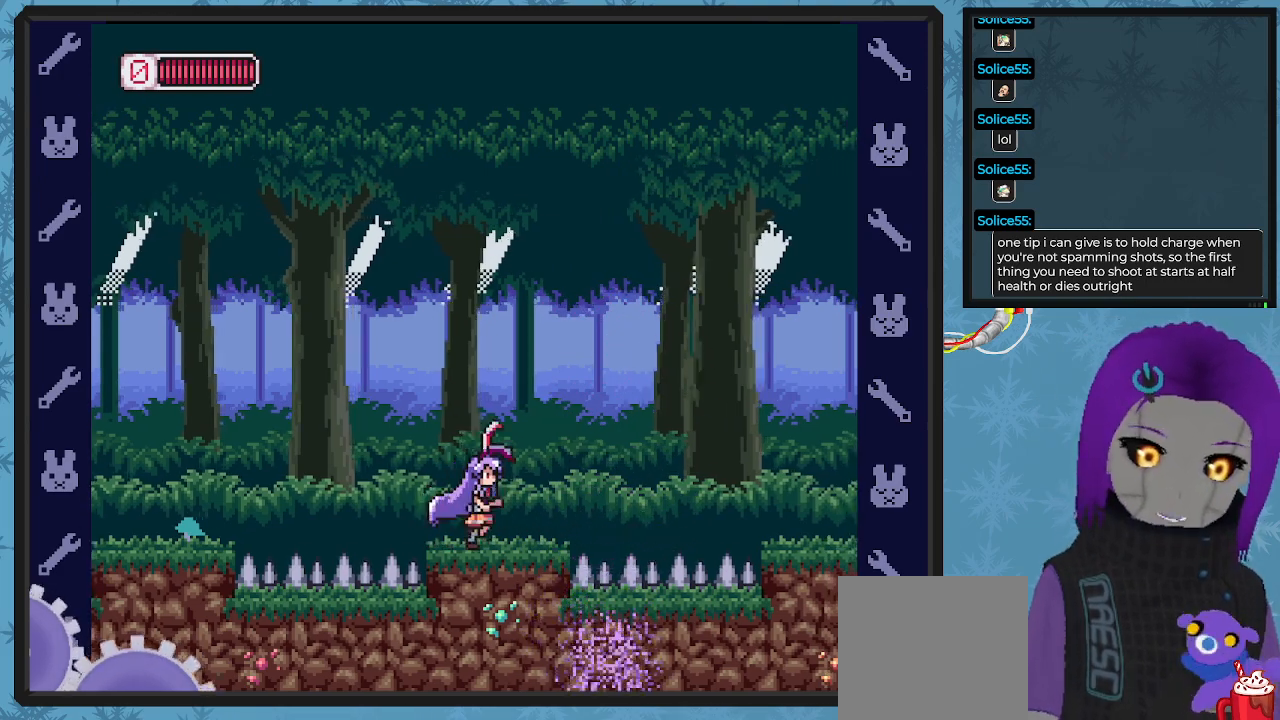
{"buttons": ["DPAD_RIGHT"], "left_stick": "center", "events": [[100, "A", "down"], [333, "A", "up"], [400, "B", "up"]]}
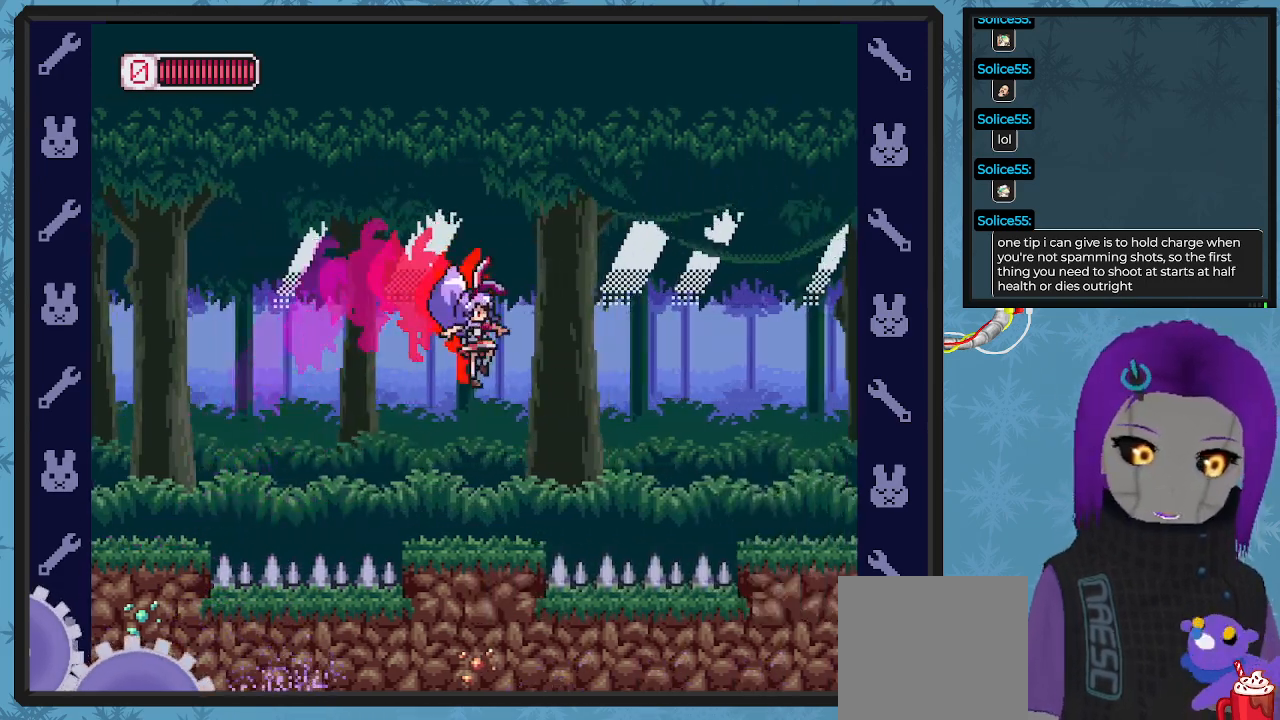
{"buttons": ["X"], "left_stick": "center", "events": [[33, "DPAD_RIGHT", "up"], [133, "X", "down"], [200, "X", "up"], [300, "X", "down"], [367, "X", "up"], [433, "X", "down"]]}
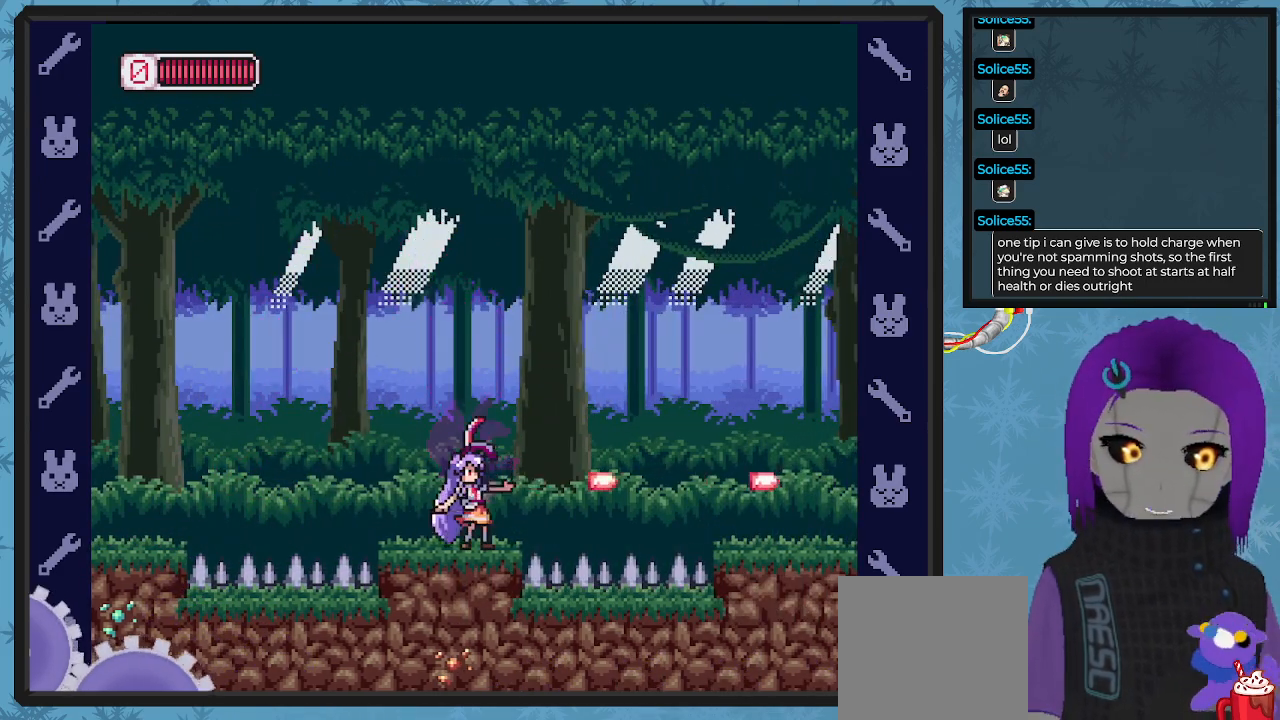
{"buttons": [], "left_stick": "center", "events": [[33, "X", "up"], [100, "X", "down"], [167, "X", "up"], [233, "X", "down"], [367, "X", "up"]]}
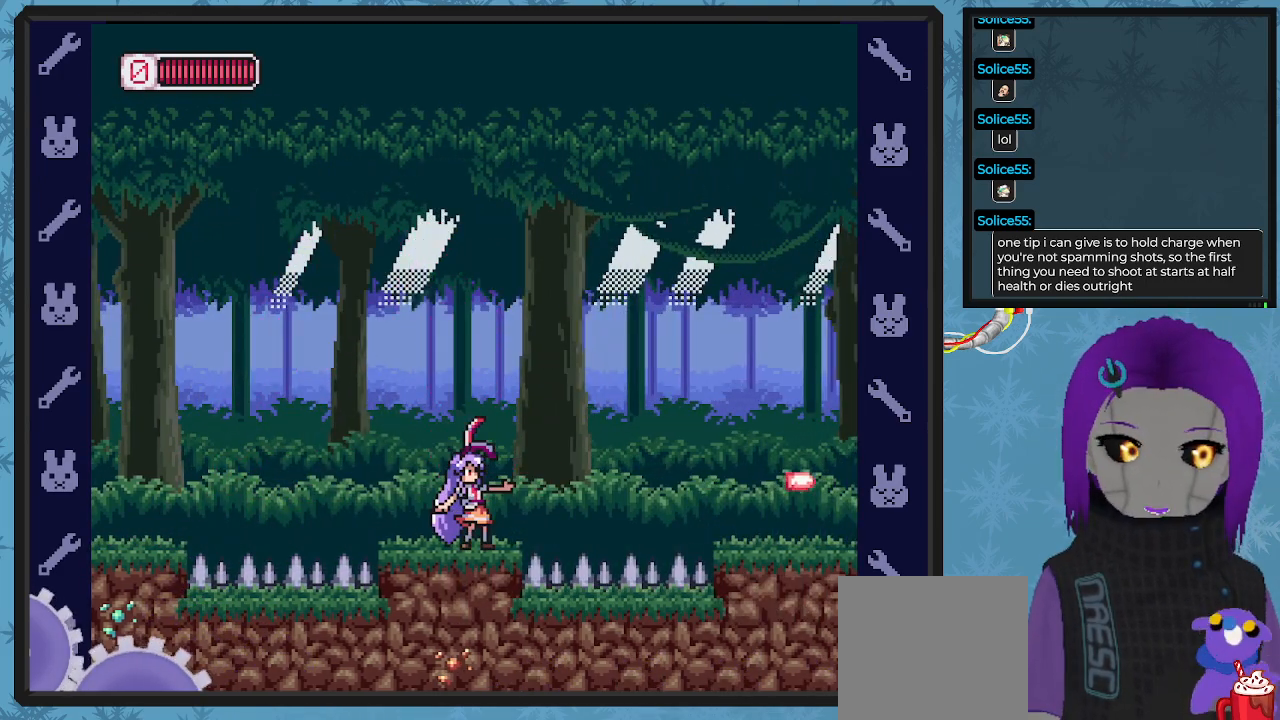
{"buttons": ["A", "DPAD_RIGHT"], "left_stick": "center", "events": [[33, "DPAD_RIGHT", "down"], [133, "A", "down"]]}
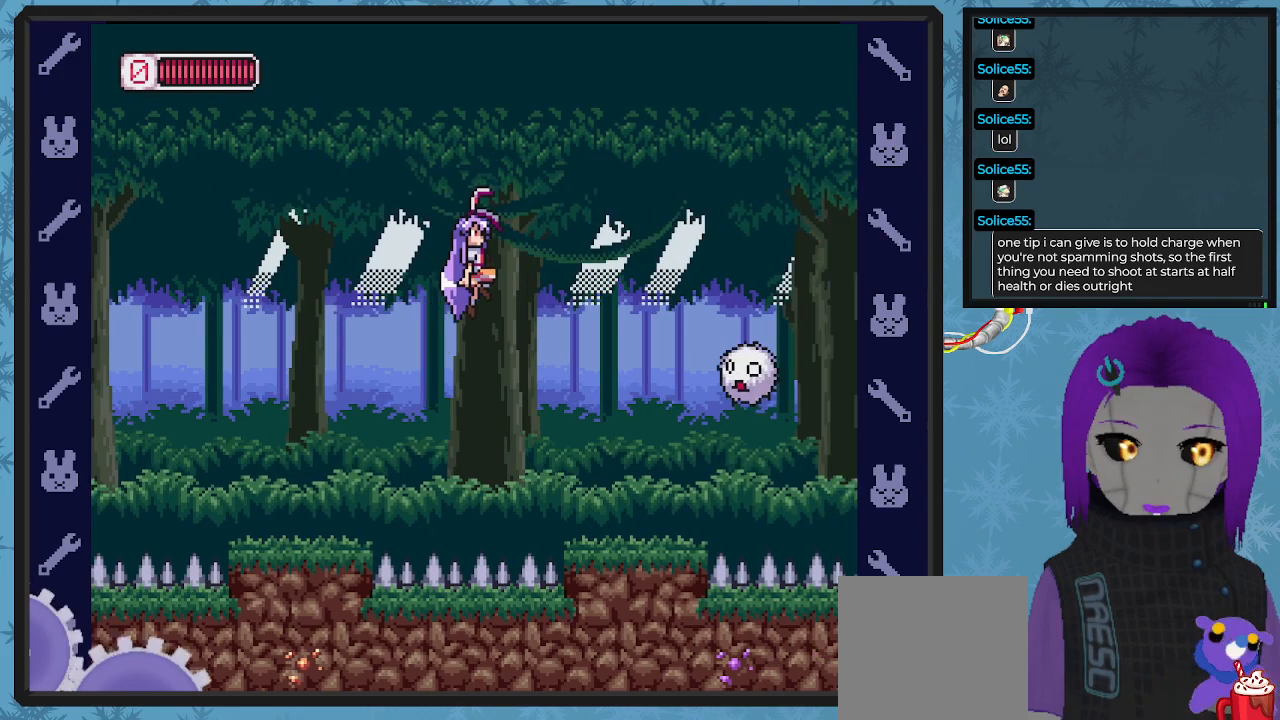
{"buttons": [], "left_stick": "center", "events": [[167, "A", "up"], [233, "X", "down"], [333, "X", "up"], [400, "DPAD_RIGHT", "up"], [400, "X", "down"], [467, "X", "up"]]}
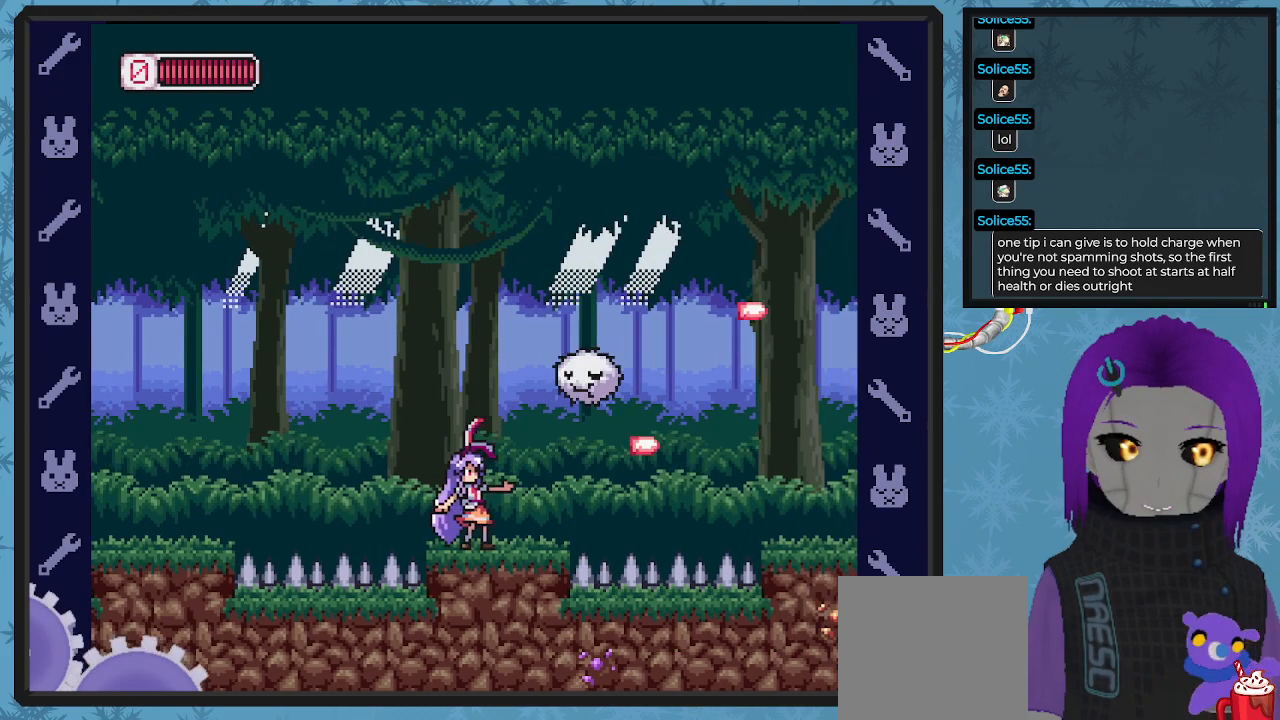
{"buttons": ["A", "DPAD_LEFT"], "left_stick": "center", "events": [[33, "A", "down"], [67, "X", "down"], [133, "A", "up"], [133, "X", "up"], [200, "X", "down"], [267, "X", "up"], [333, "X", "down"], [367, "DPAD_LEFT", "down"], [400, "X", "up"], [467, "A", "down"]]}
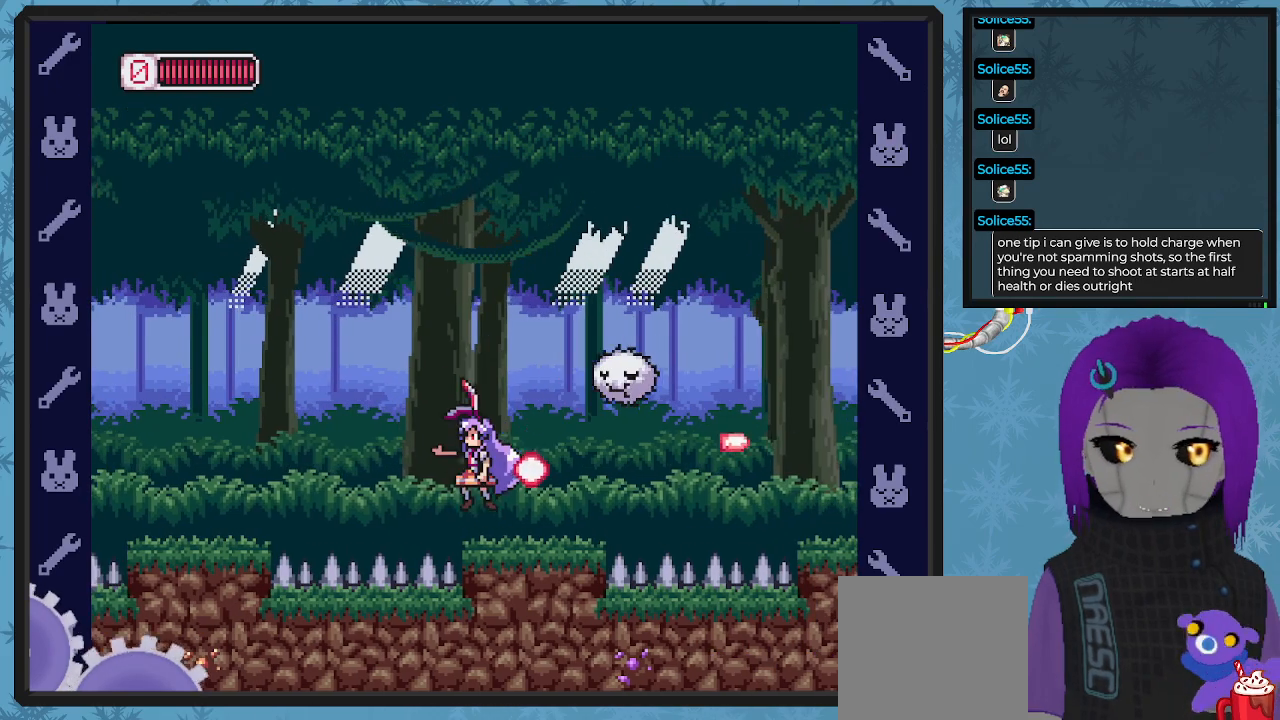
{"buttons": [], "left_stick": "center", "events": [[100, "DPAD_LEFT", "up"], [200, "A", "up"], [200, "DPAD_RIGHT", "down"], [367, "DPAD_RIGHT", "up"], [367, "X", "down"], [467, "X", "up"]]}
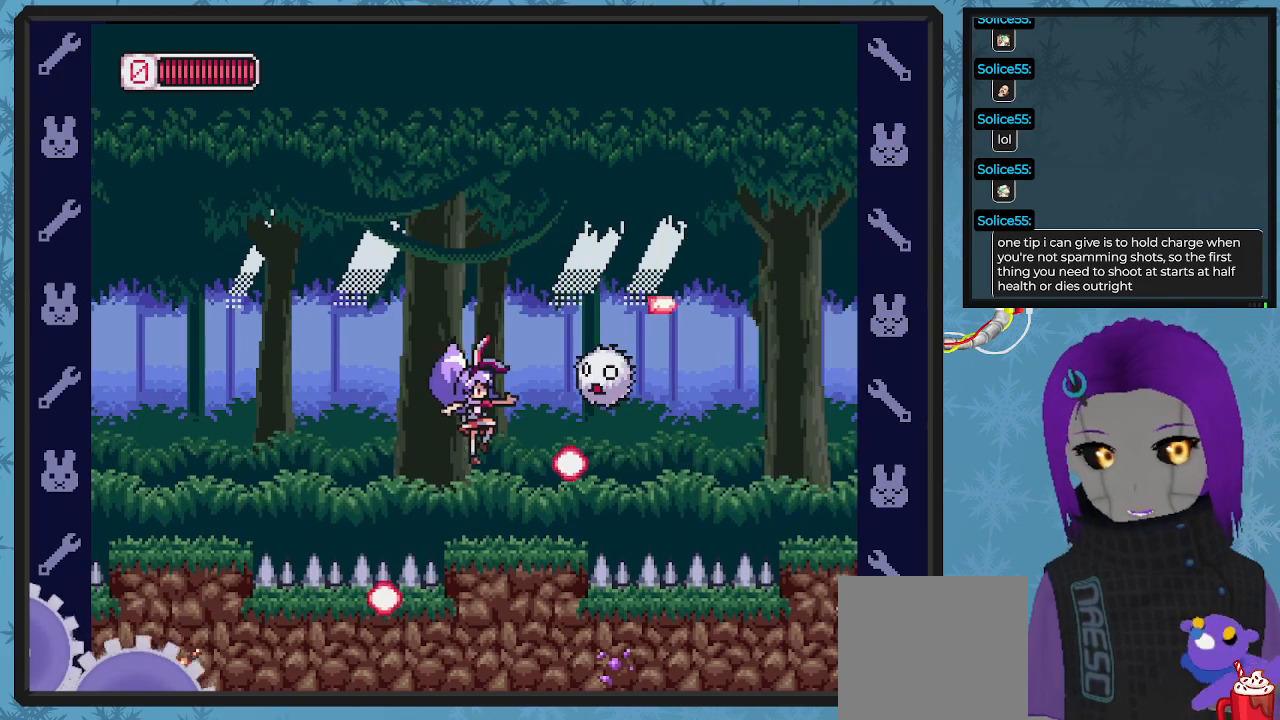
{"buttons": ["X"], "left_stick": "center", "events": [[33, "X", "down"], [133, "X", "up"], [200, "X", "down"], [267, "X", "up"], [300, "A", "down"], [367, "X", "down"], [433, "A", "up"], [433, "X", "up"], [500, "X", "down"]]}
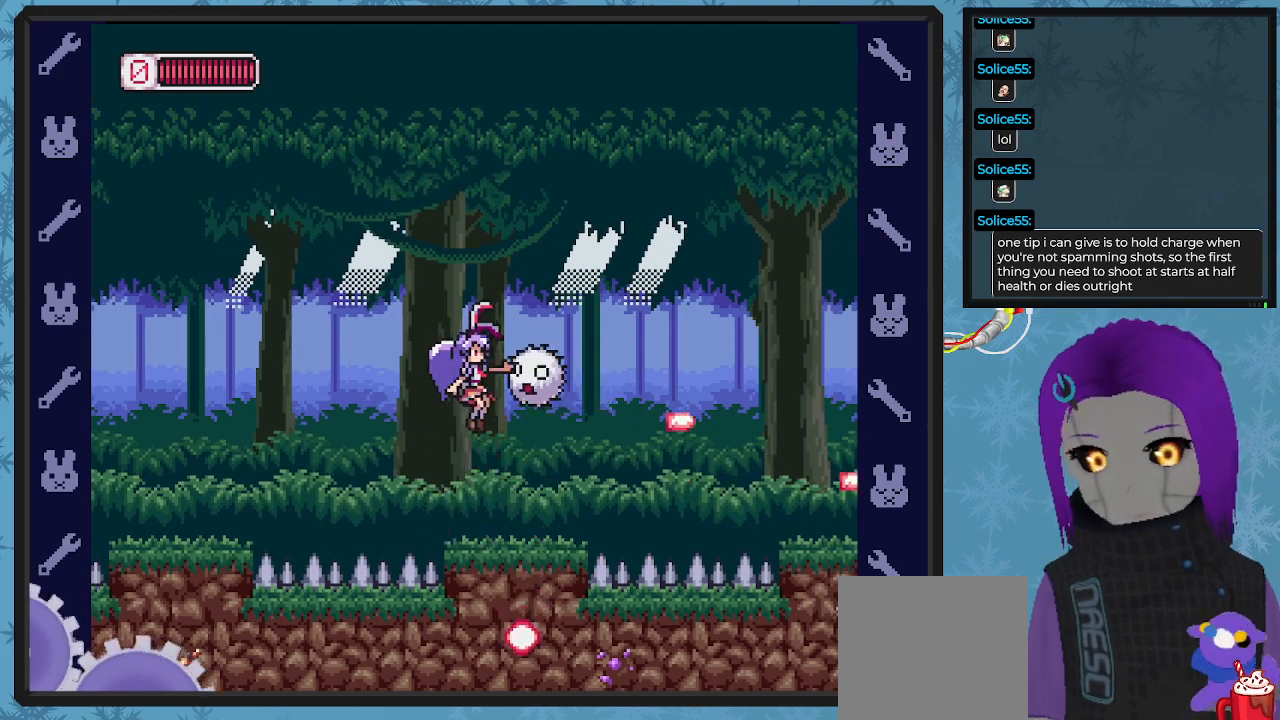
{"buttons": [], "left_stick": "center", "events": [[67, "X", "up"], [100, "DPAD_LEFT", "down"], [133, "X", "down"], [200, "X", "up"], [233, "DPAD_LEFT", "up"], [333, "DPAD_RIGHT", "down"], [500, "DPAD_RIGHT", "up"]]}
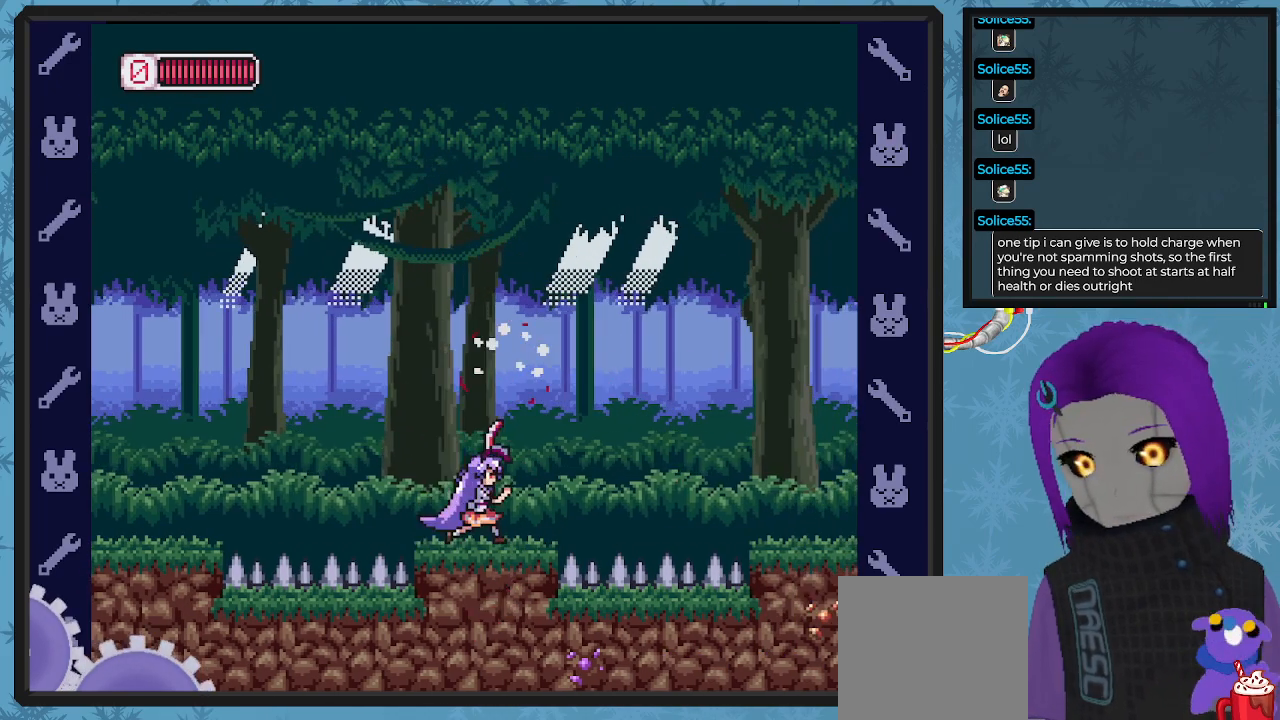
{"buttons": ["X"], "left_stick": "center", "events": [[233, "DPAD_RIGHT", "down"], [267, "DPAD_RIGHT", "up"], [267, "X", "down"]]}
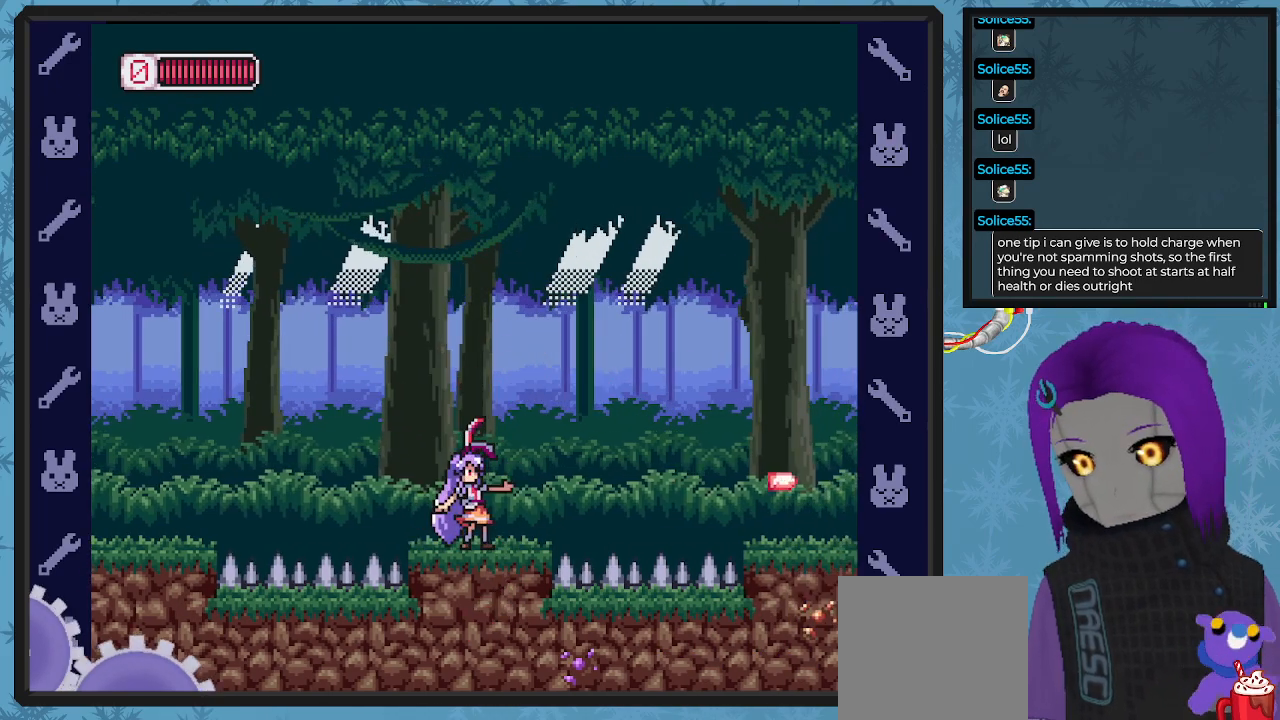
{"buttons": ["A", "X", "DPAD_DOWN", "DPAD_RIGHT"], "left_stick": "center", "events": [[167, "DPAD_RIGHT", "down"], [333, "A", "down"], [333, "DPAD_DOWN", "down"]]}
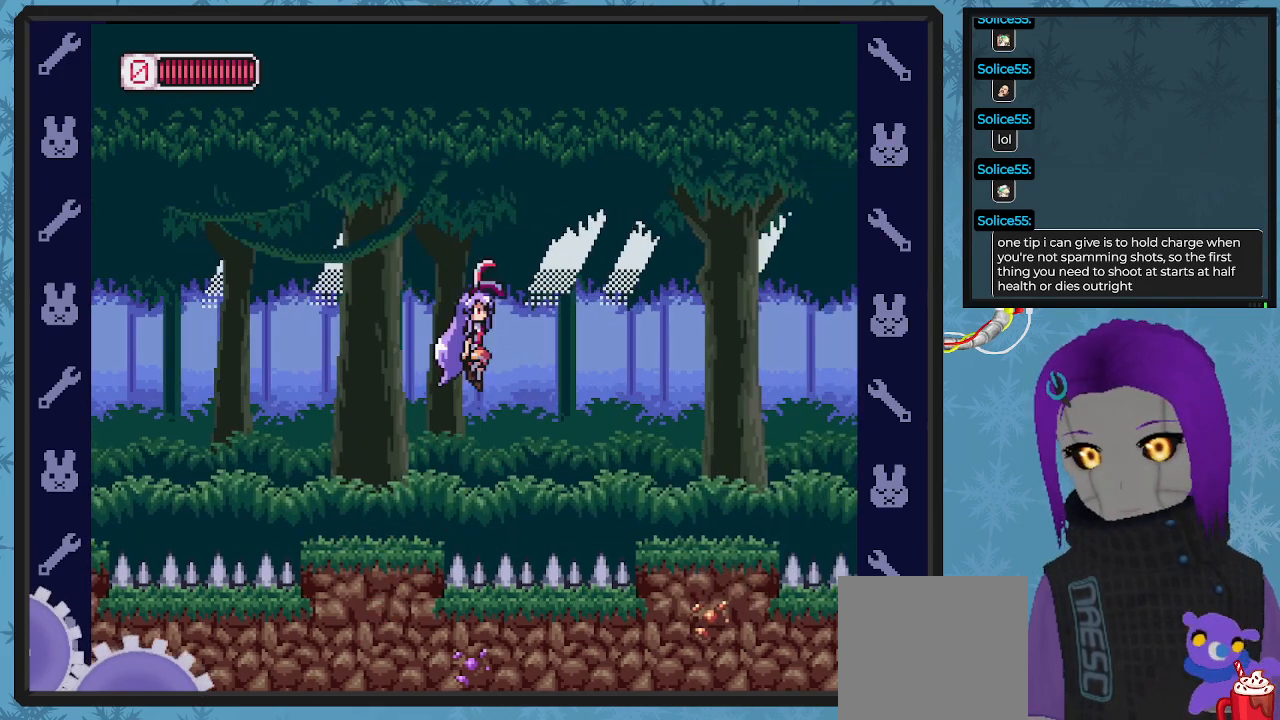
{"buttons": ["X", "DPAD_RIGHT"], "left_stick": "center", "events": [[100, "A", "up"], [200, "DPAD_DOWN", "up"]]}
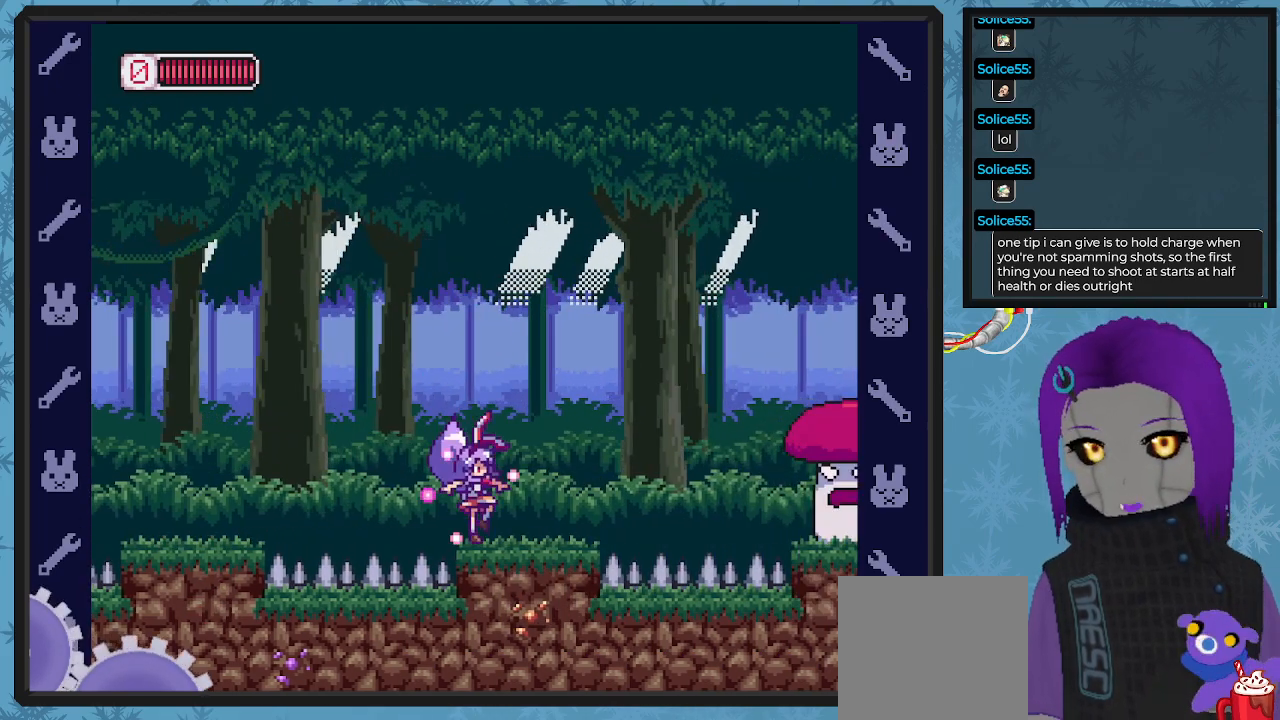
{"buttons": ["X"], "left_stick": "center", "events": [[167, "DPAD_RIGHT", "up"], [300, "X", "up"], [367, "X", "down"], [433, "X", "up"], [500, "X", "down"]]}
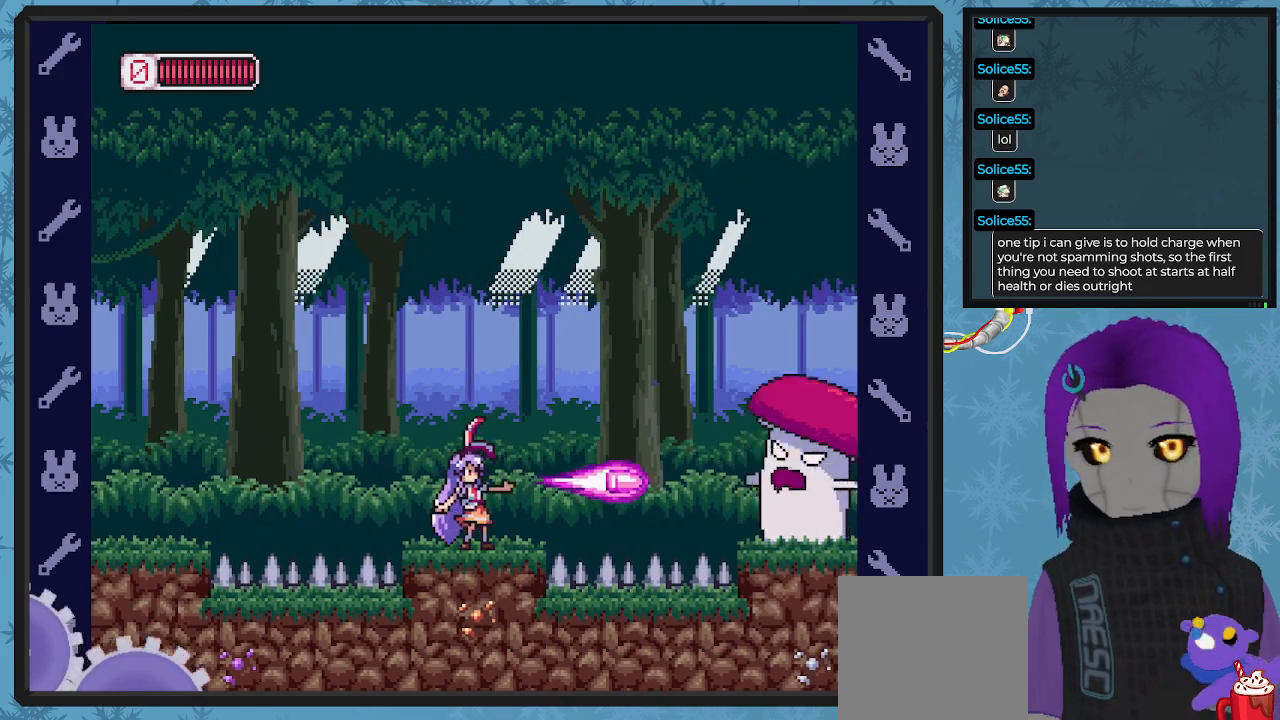
{"buttons": ["X"], "left_stick": "center", "events": [[100, "X", "up"], [167, "X", "down"], [233, "X", "up"], [300, "X", "down"], [367, "X", "up"], [433, "X", "down"]]}
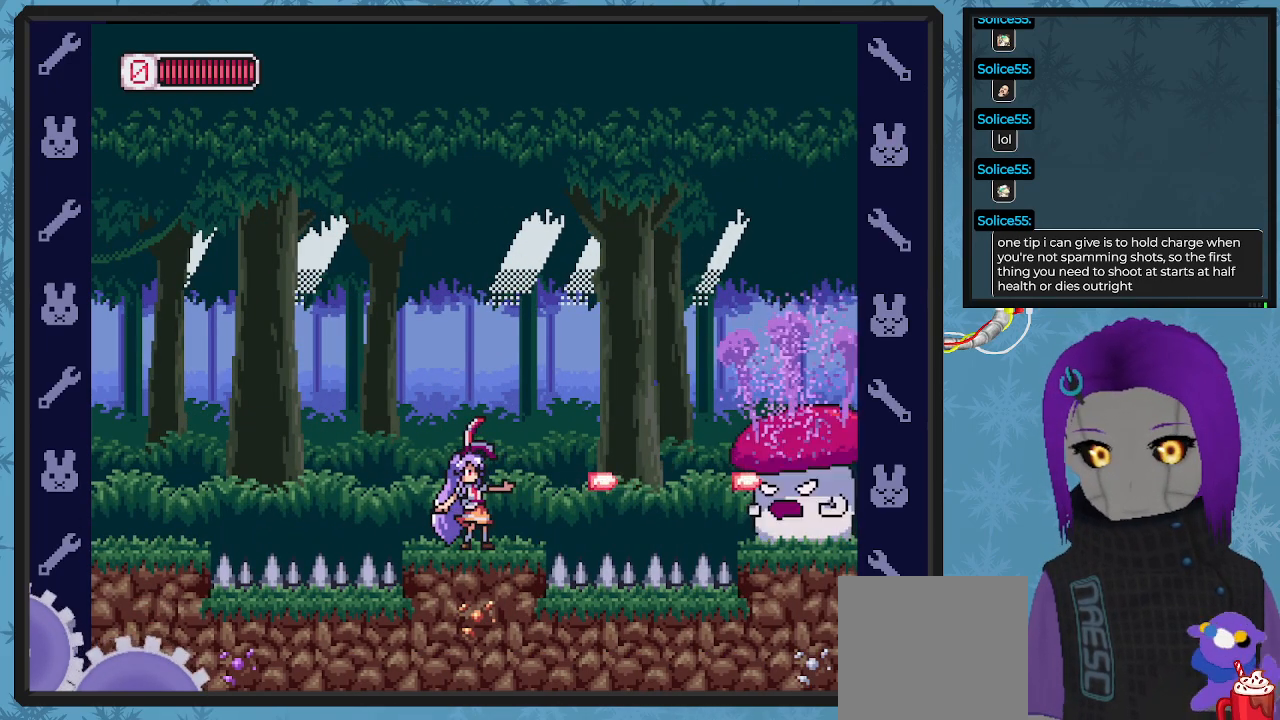
{"buttons": ["X"], "left_stick": "center", "events": [[33, "X", "up"], [100, "X", "down"], [167, "X", "up"], [233, "X", "down"], [300, "X", "up"], [367, "X", "down"], [433, "X", "up"], [500, "X", "down"]]}